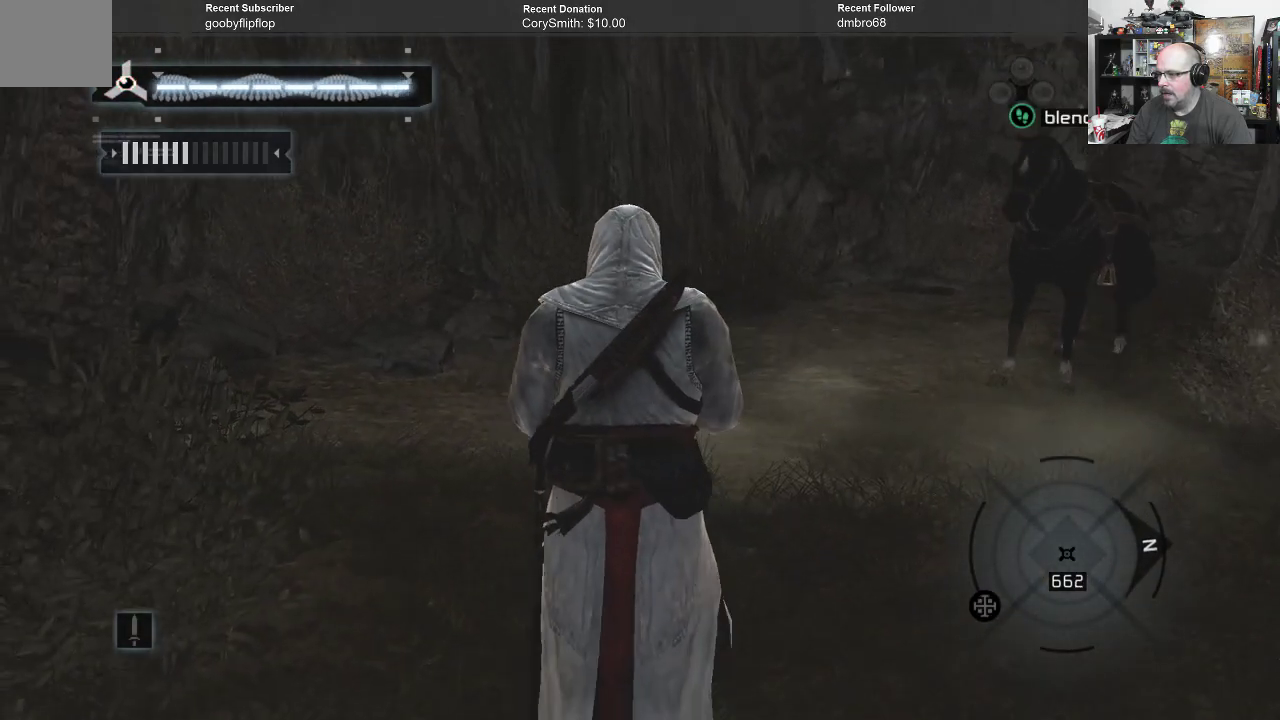
Gameplay with a controller (Xbox layout); each line is a JSON object with the inputs held at the frame after it. "events" lists button and stick changes between this image and that frame as [ms after this image, input, new state], when the widget could be followed in between.
{"buttons": ["A"], "left_stick": "up", "right_stick": "center", "events": []}
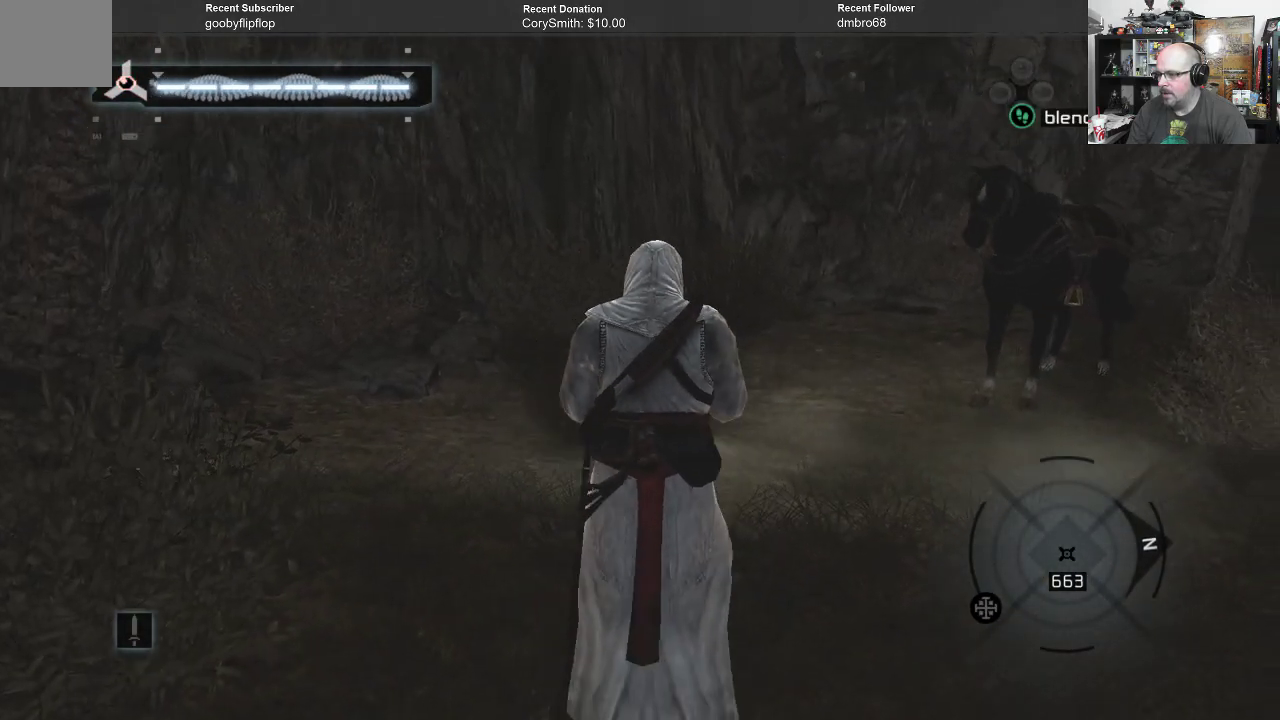
{"buttons": ["A"], "left_stick": "up", "right_stick": "center", "events": []}
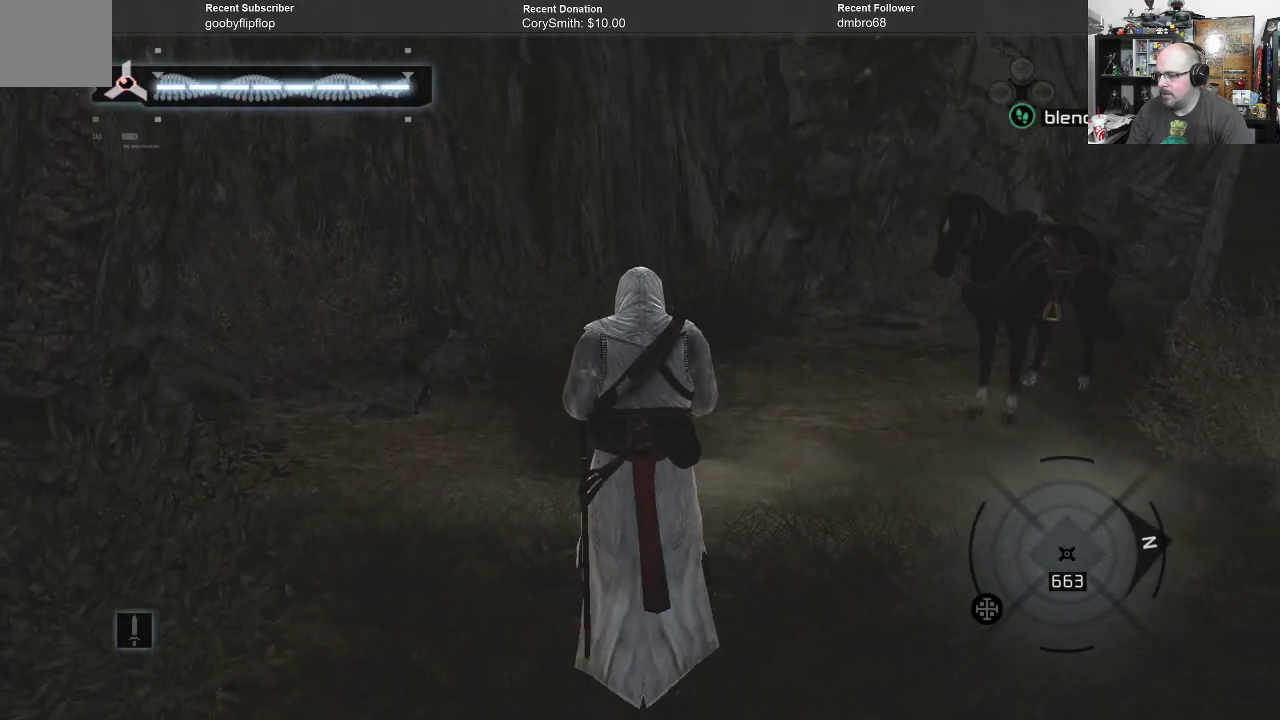
{"buttons": ["A"], "left_stick": "up", "right_stick": "center", "events": []}
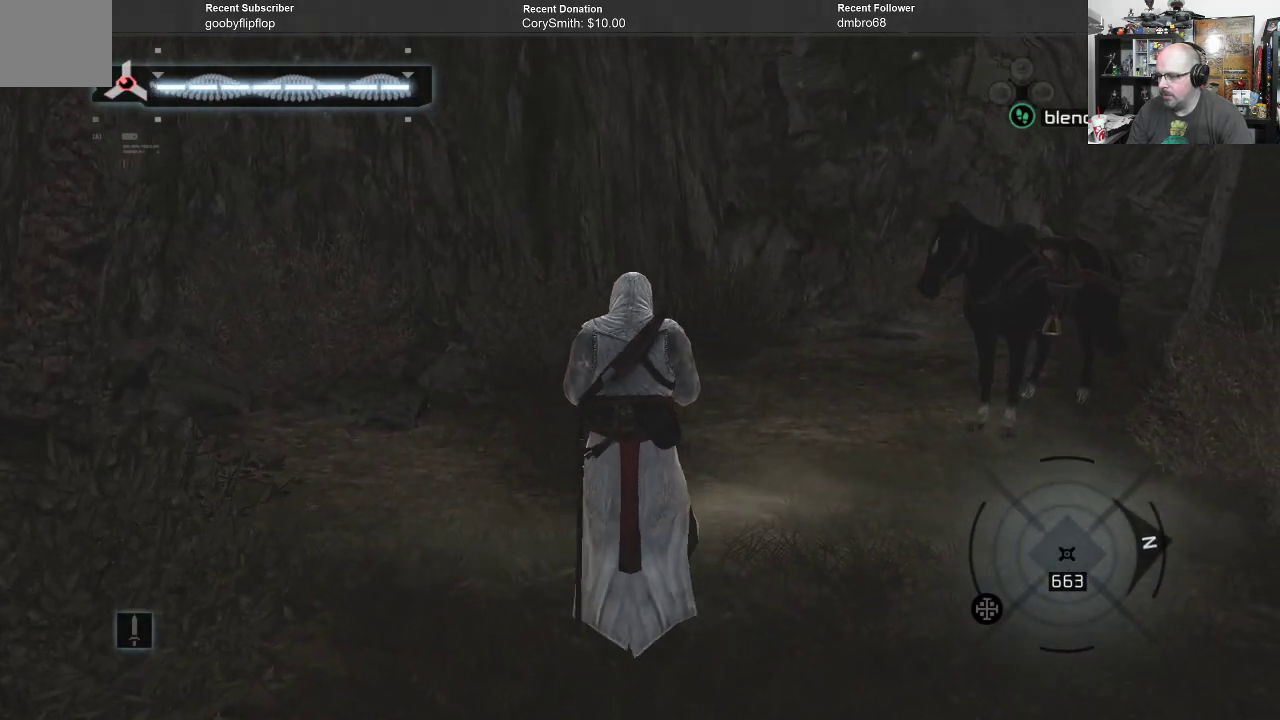
{"buttons": ["A"], "left_stick": "up", "right_stick": "center", "events": []}
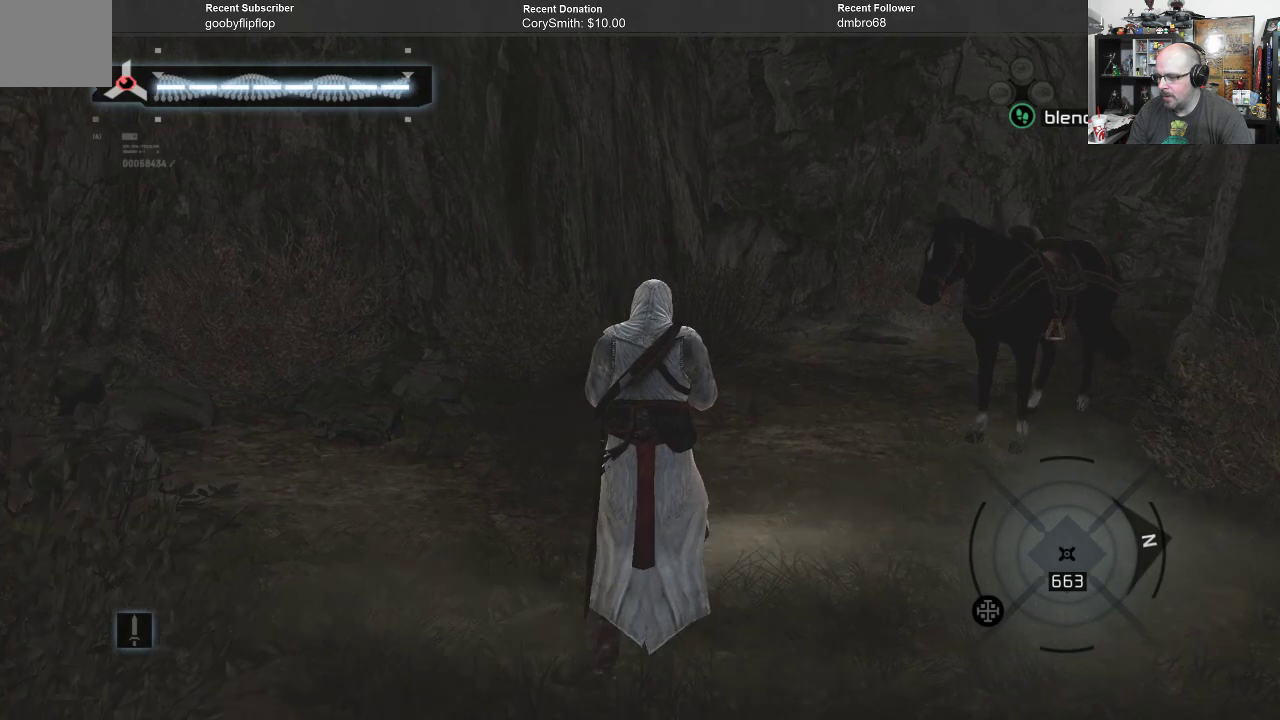
{"buttons": ["A"], "left_stick": "up", "right_stick": "center", "events": []}
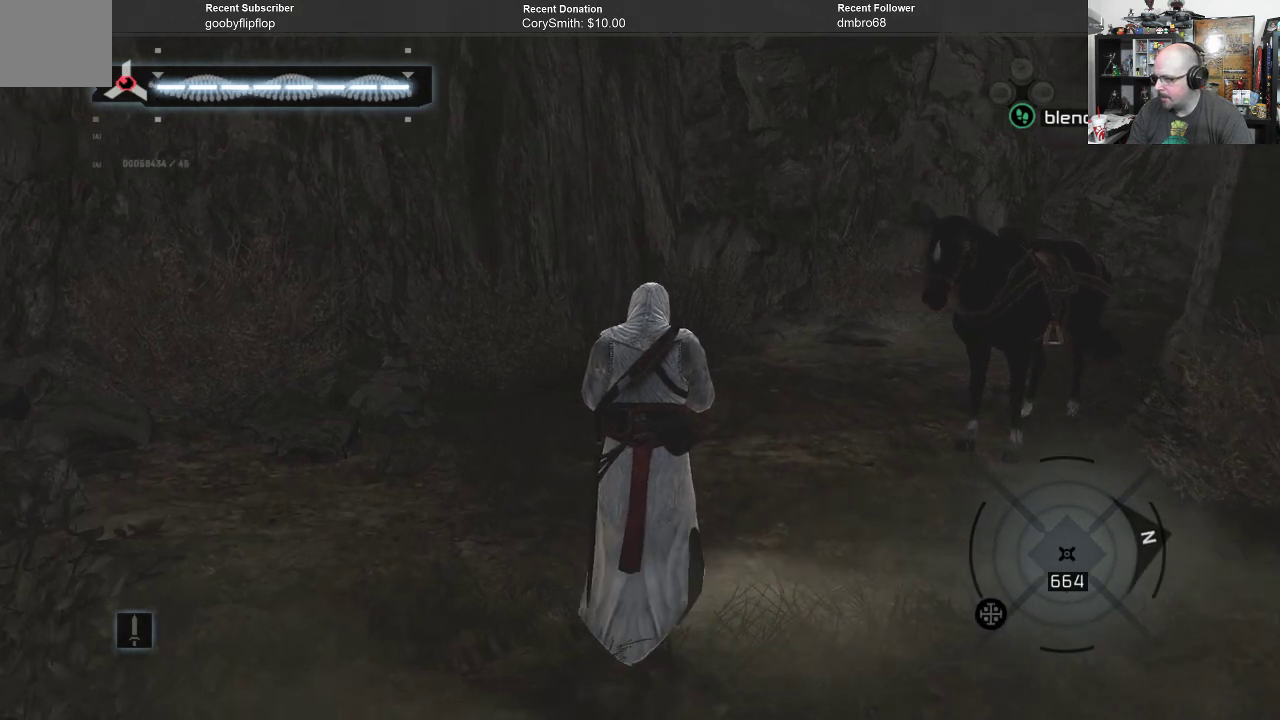
{"buttons": ["A"], "left_stick": "up", "right_stick": "center", "events": []}
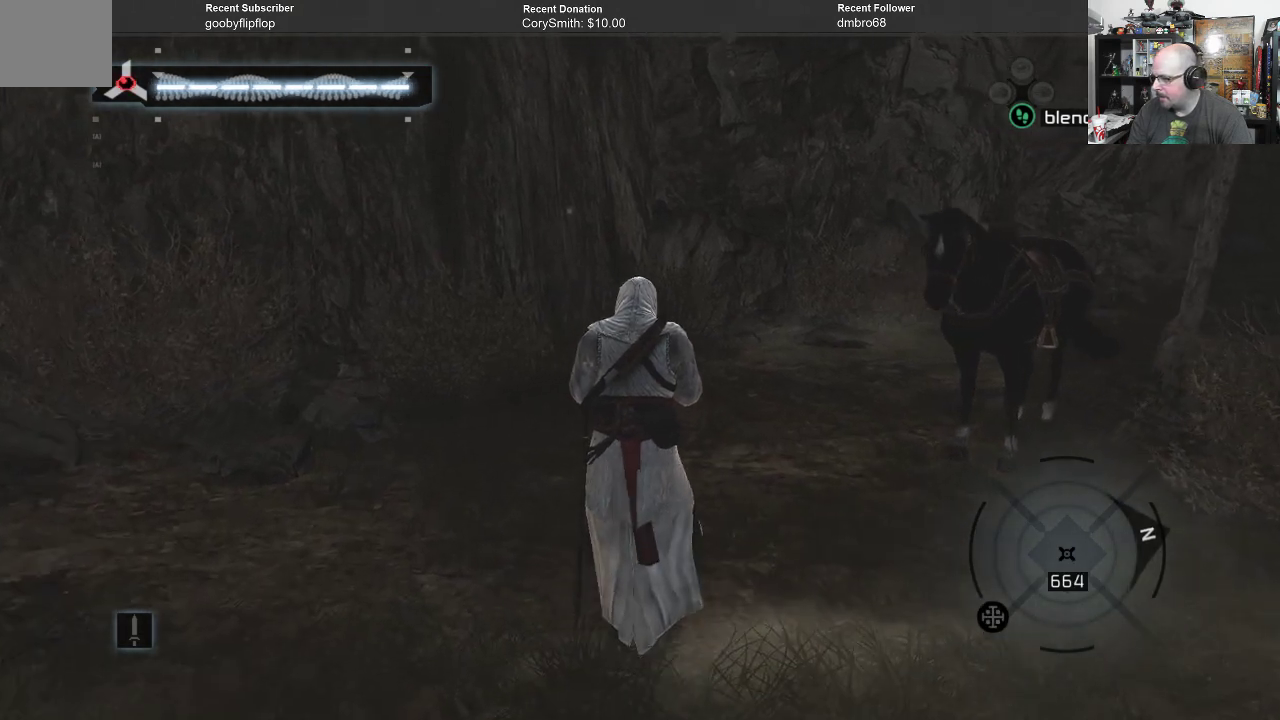
{"buttons": ["A"], "left_stick": "up", "right_stick": "center", "events": []}
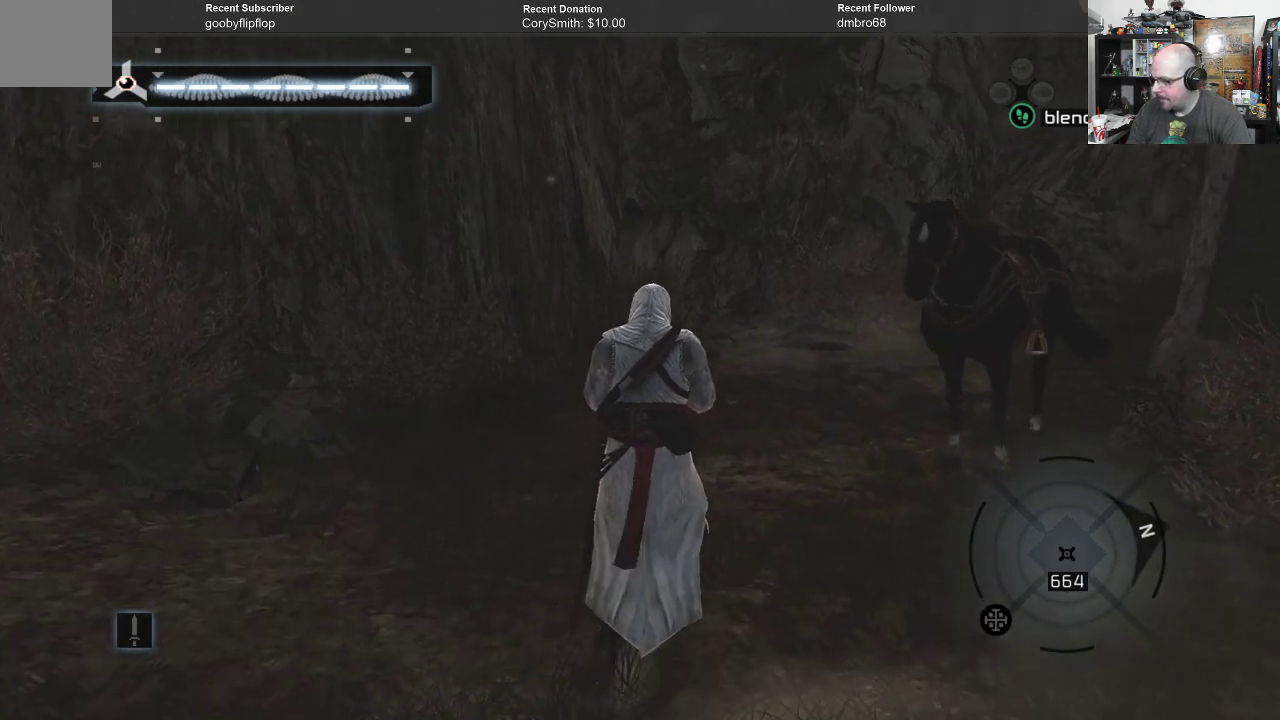
{"buttons": ["A"], "left_stick": "up", "right_stick": "center", "events": []}
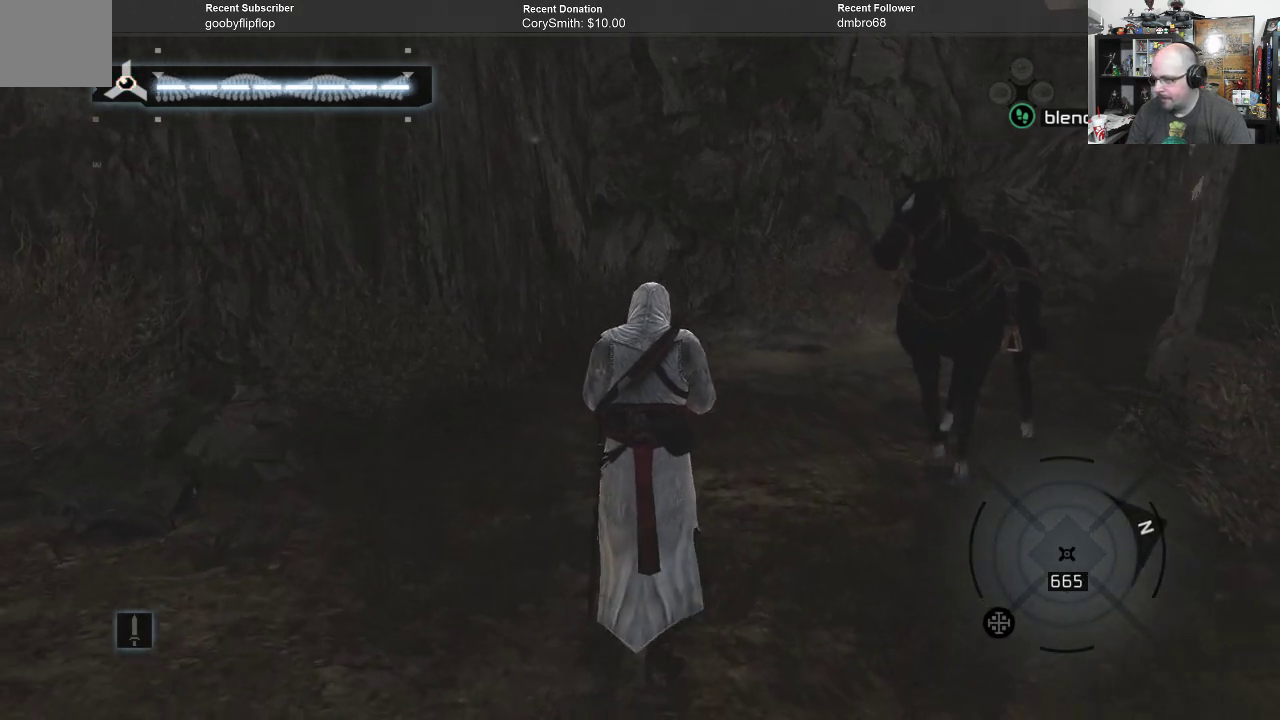
{"buttons": ["A"], "left_stick": "up", "right_stick": "center", "events": []}
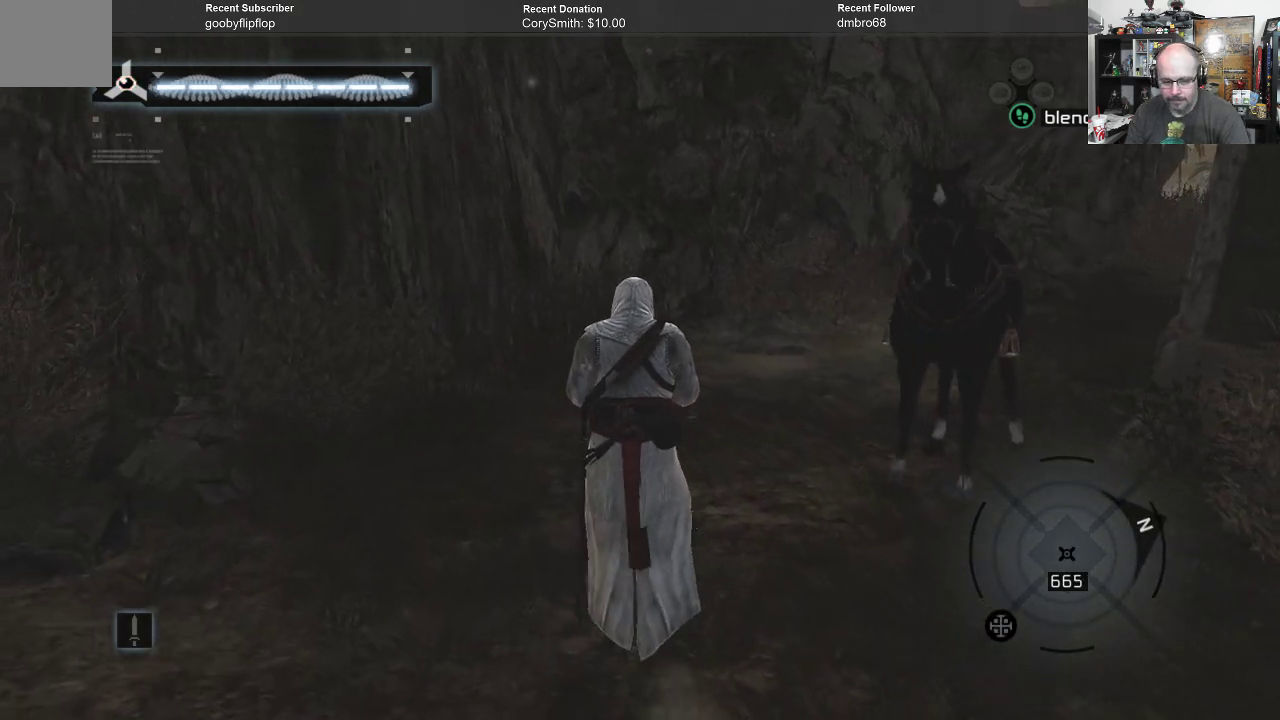
{"buttons": ["A"], "left_stick": "up", "right_stick": "center", "events": []}
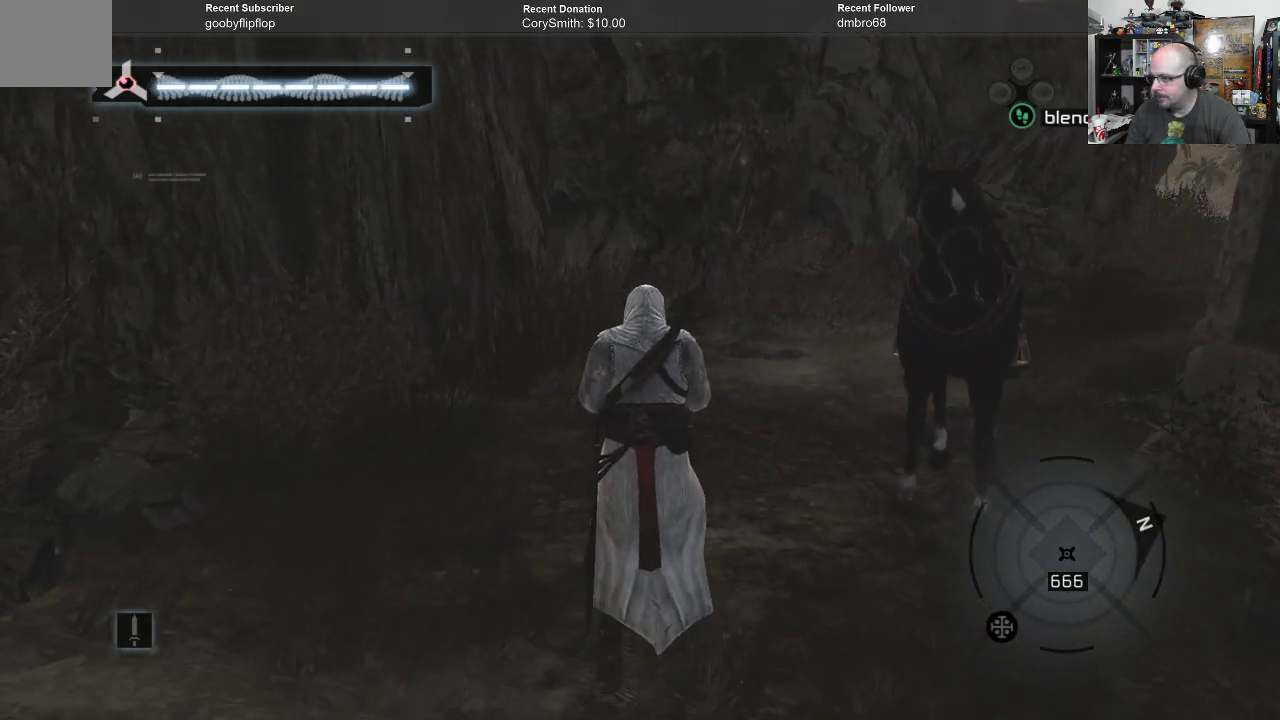
{"buttons": ["A"], "left_stick": "up", "right_stick": "center", "events": []}
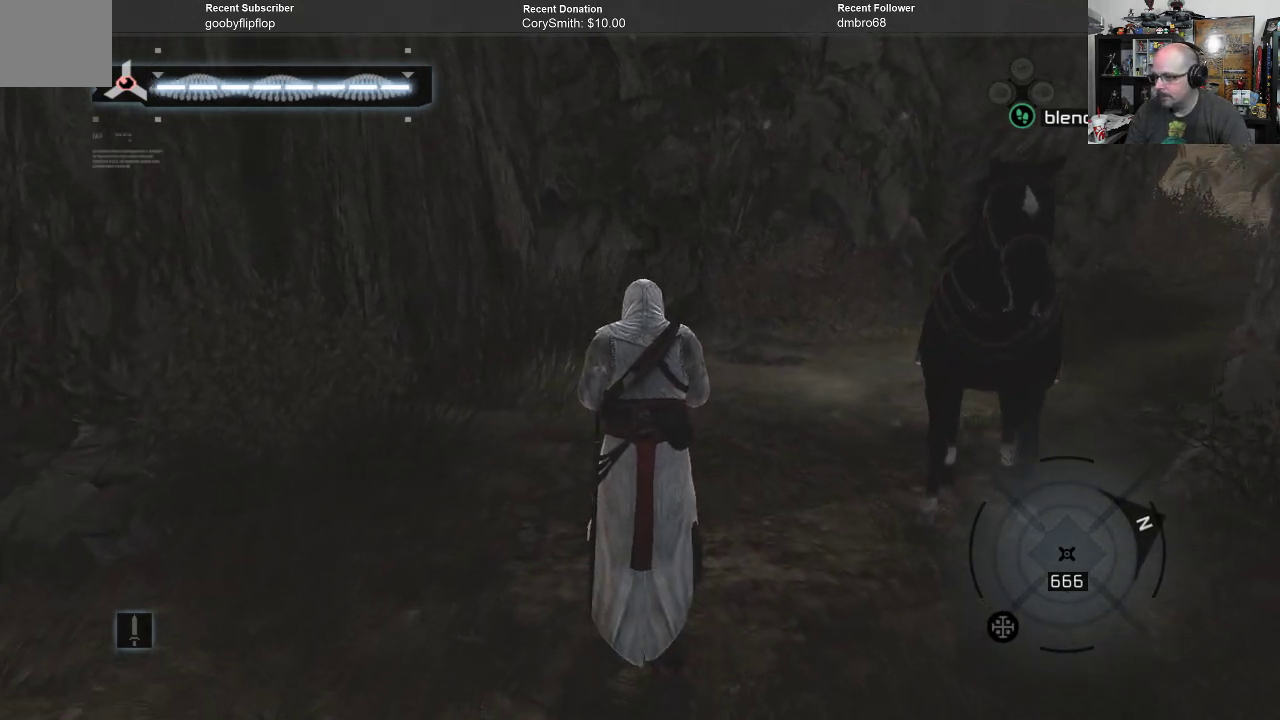
{"buttons": ["A"], "left_stick": "up", "right_stick": "center", "events": []}
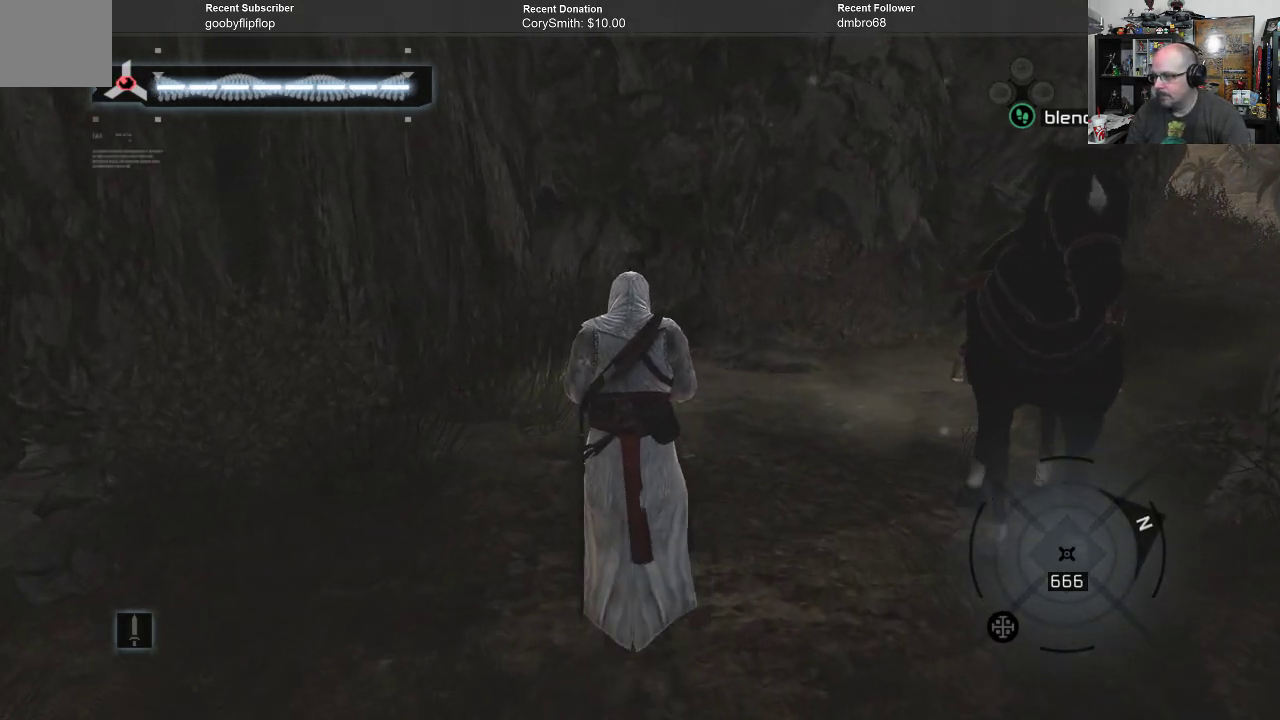
{"buttons": ["A"], "left_stick": "up", "right_stick": "center", "events": []}
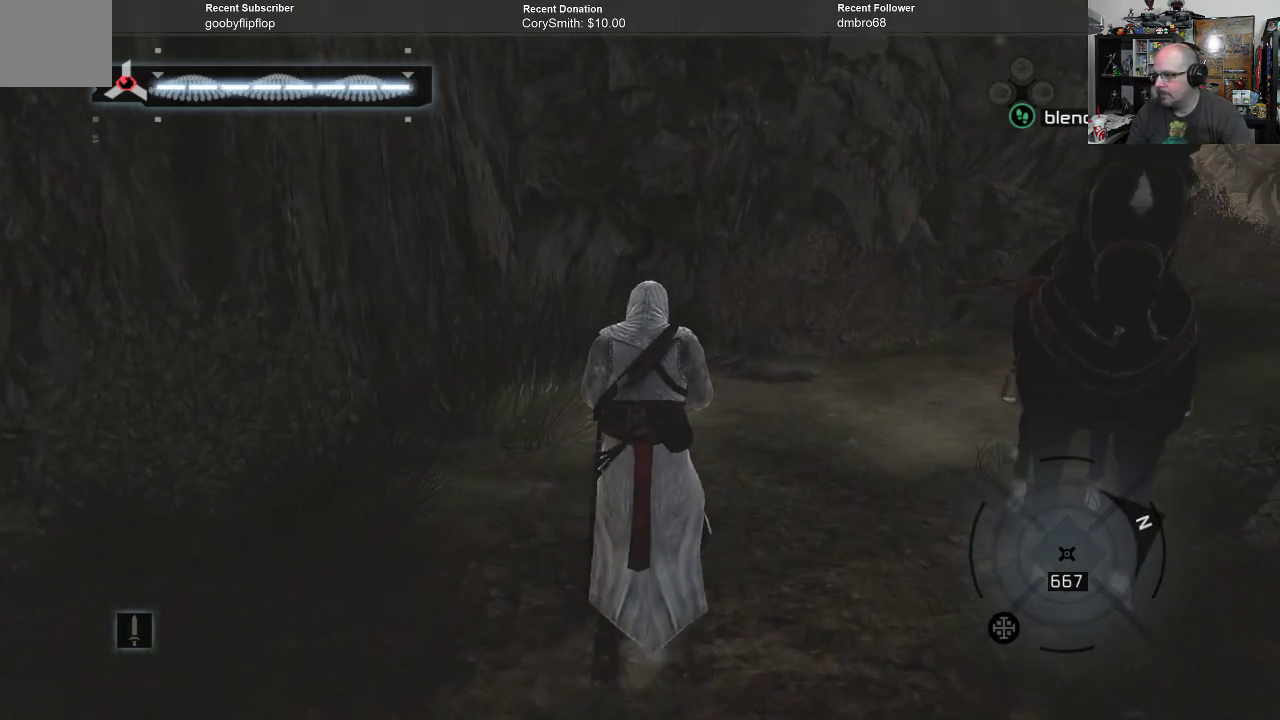
{"buttons": ["A"], "left_stick": "up", "right_stick": "center", "events": []}
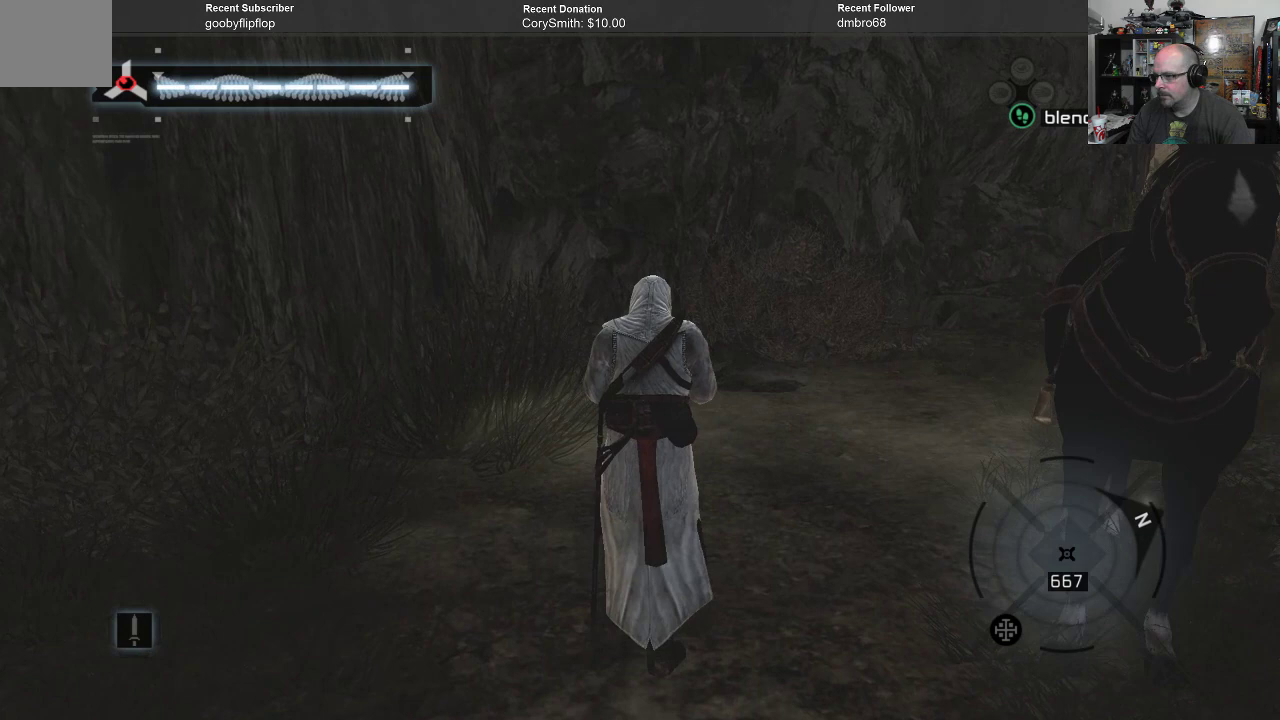
{"buttons": ["A"], "left_stick": "up", "right_stick": "center", "events": []}
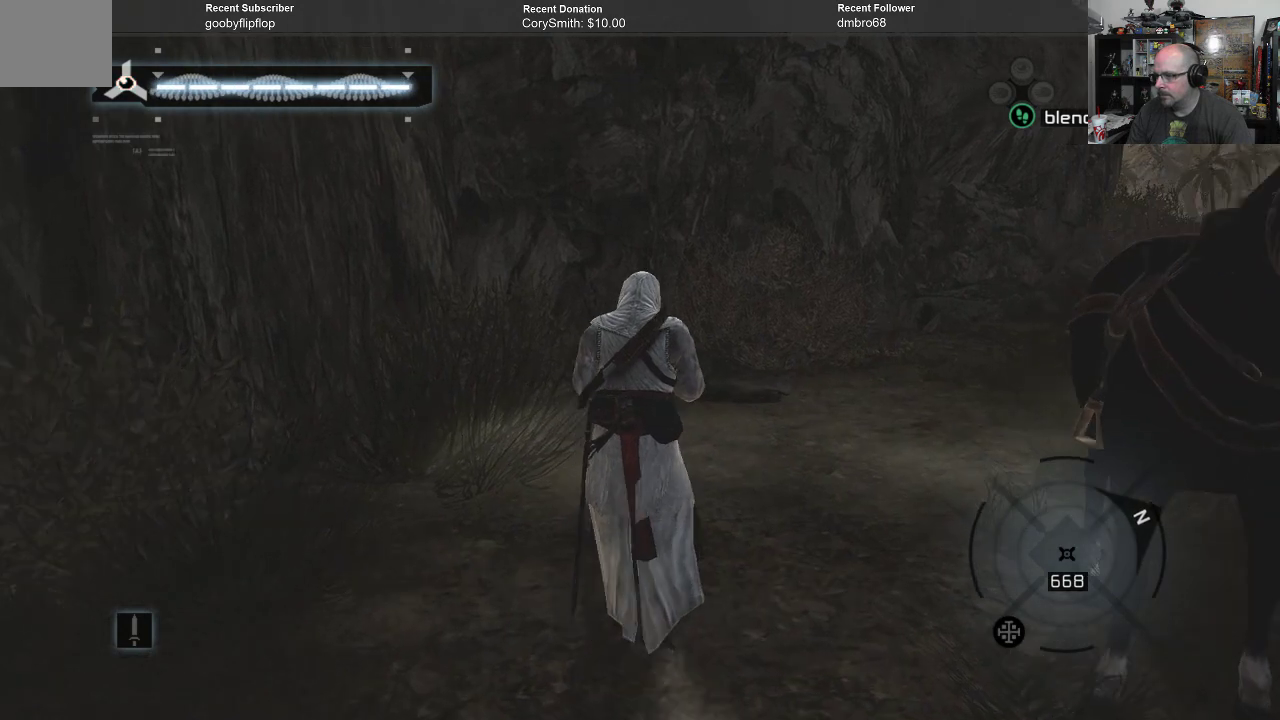
{"buttons": ["A"], "left_stick": "up", "right_stick": "center", "events": []}
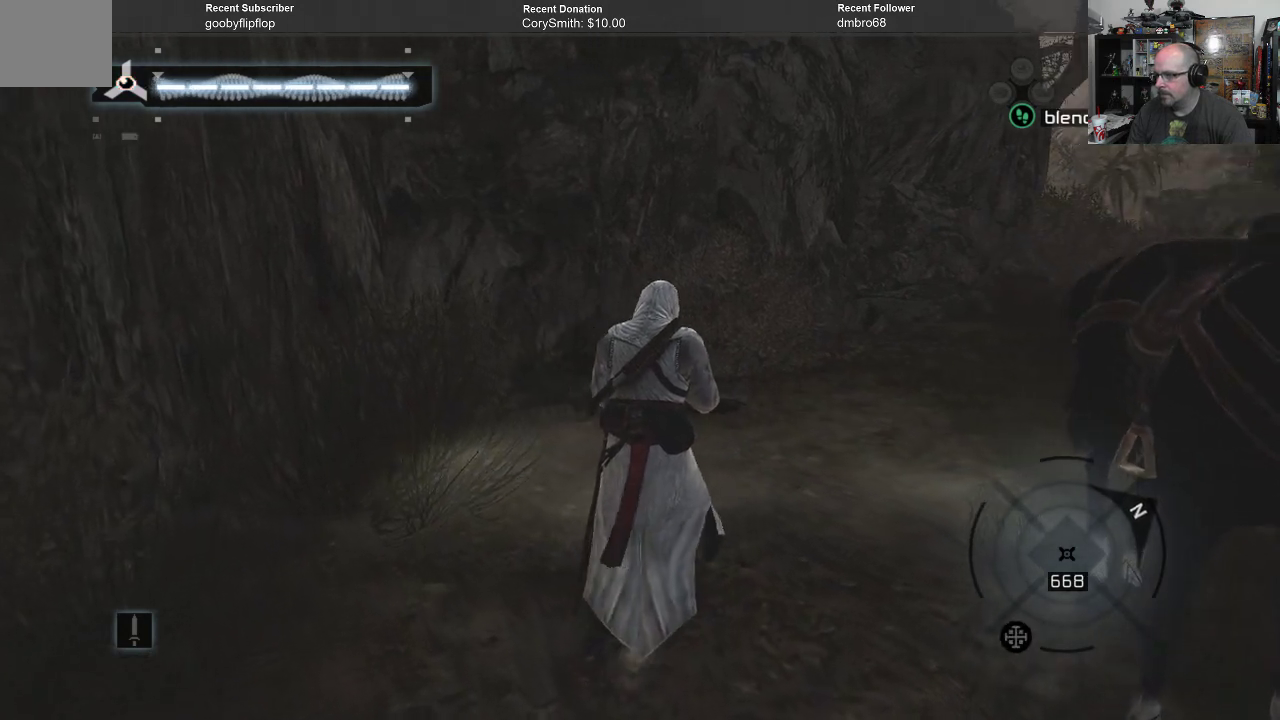
{"buttons": ["A"], "left_stick": "up", "right_stick": "center", "events": []}
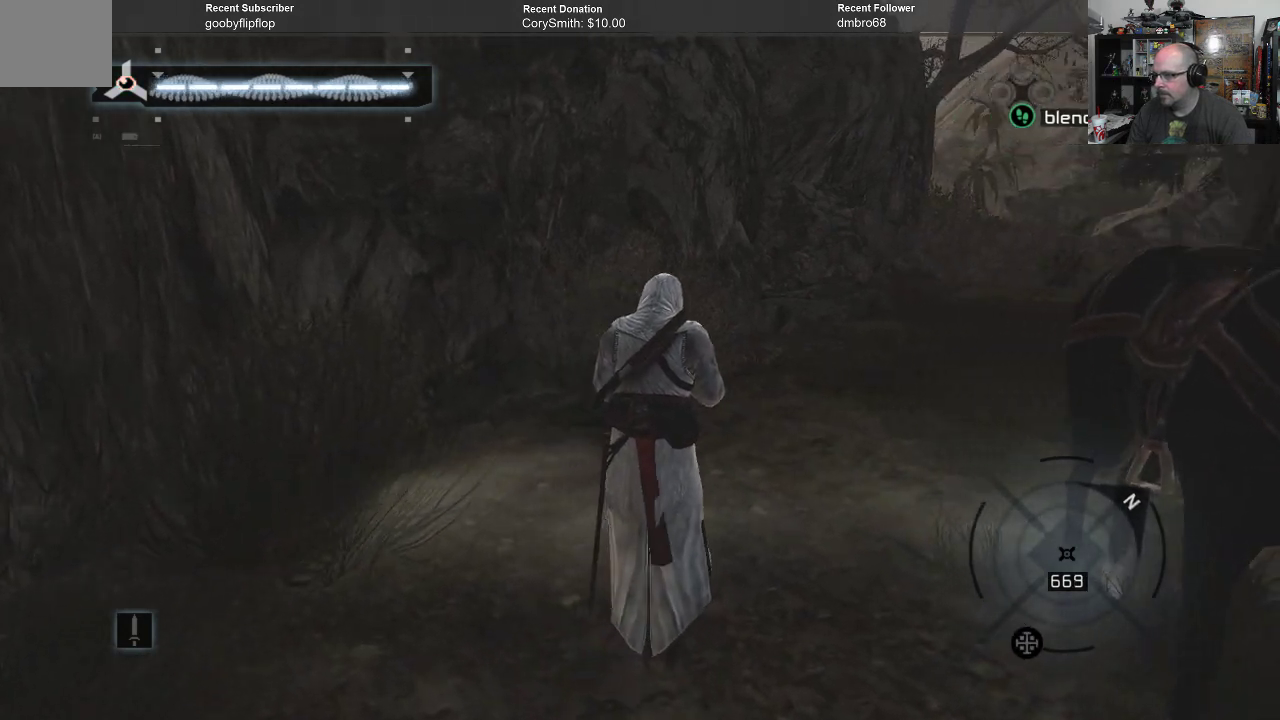
{"buttons": ["A"], "left_stick": "up", "right_stick": "center", "events": []}
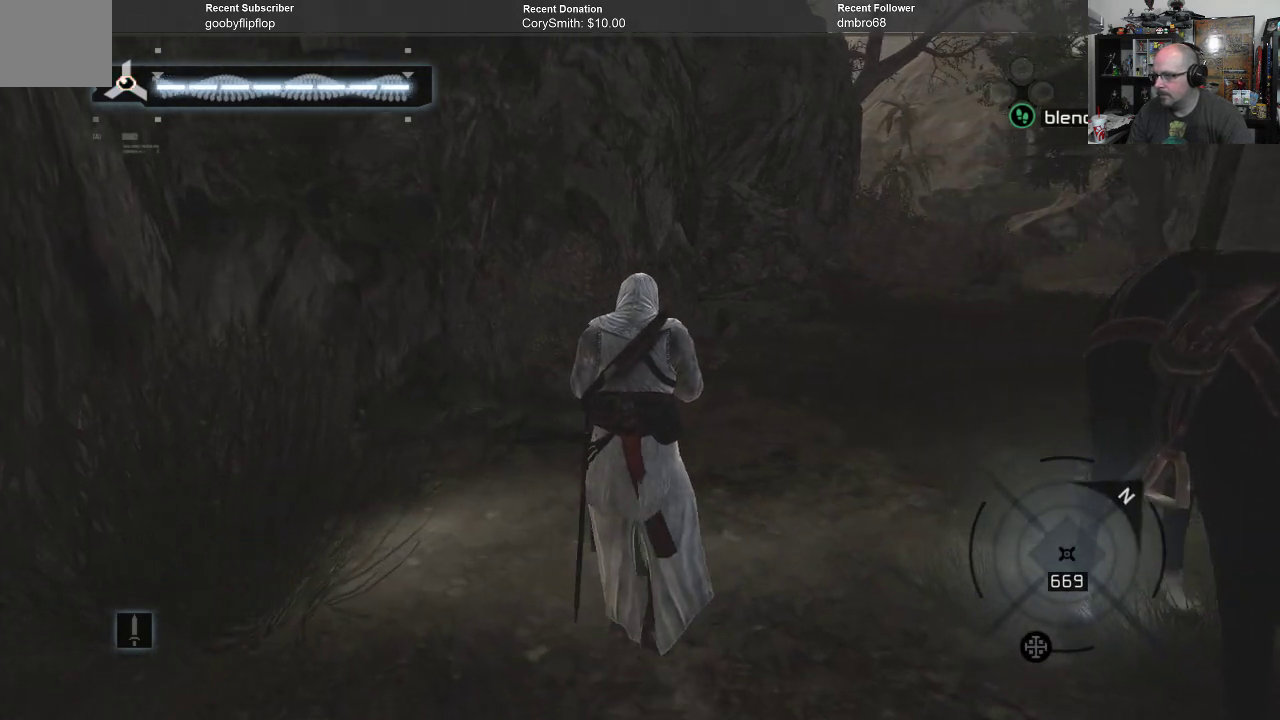
{"buttons": ["A"], "left_stick": "up", "right_stick": "center", "events": []}
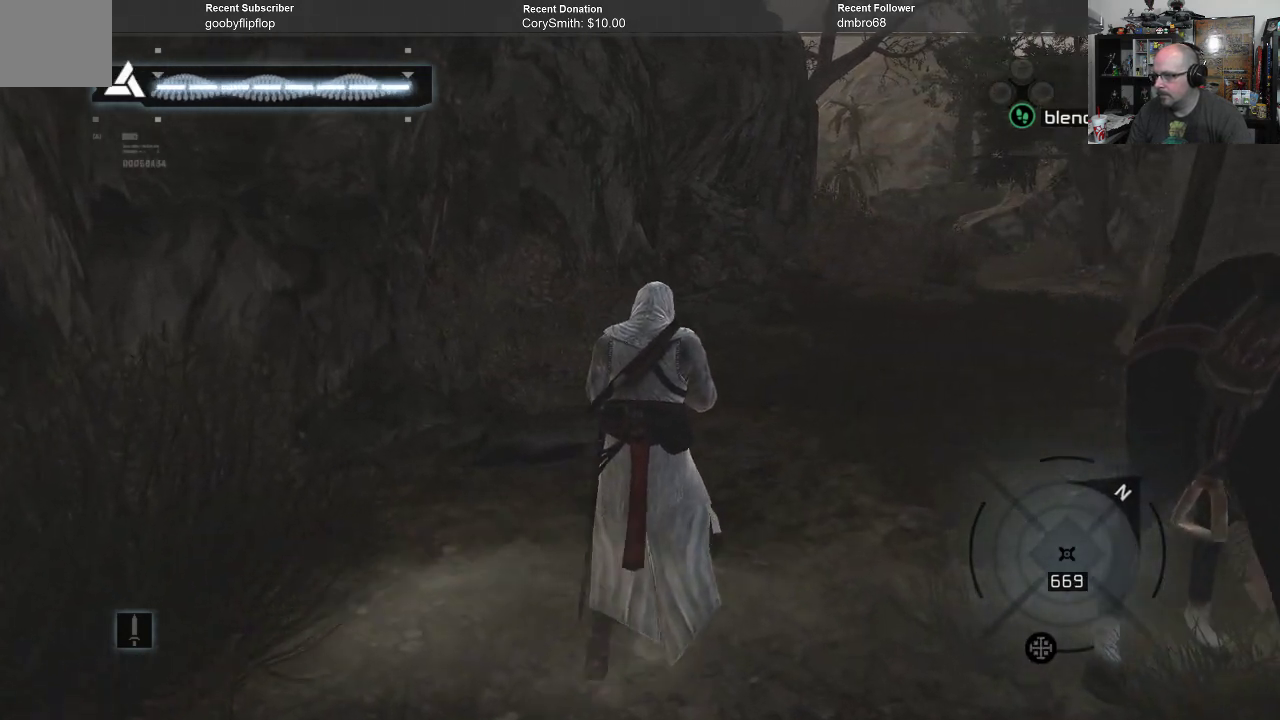
{"buttons": ["A"], "left_stick": "up", "right_stick": "center", "events": []}
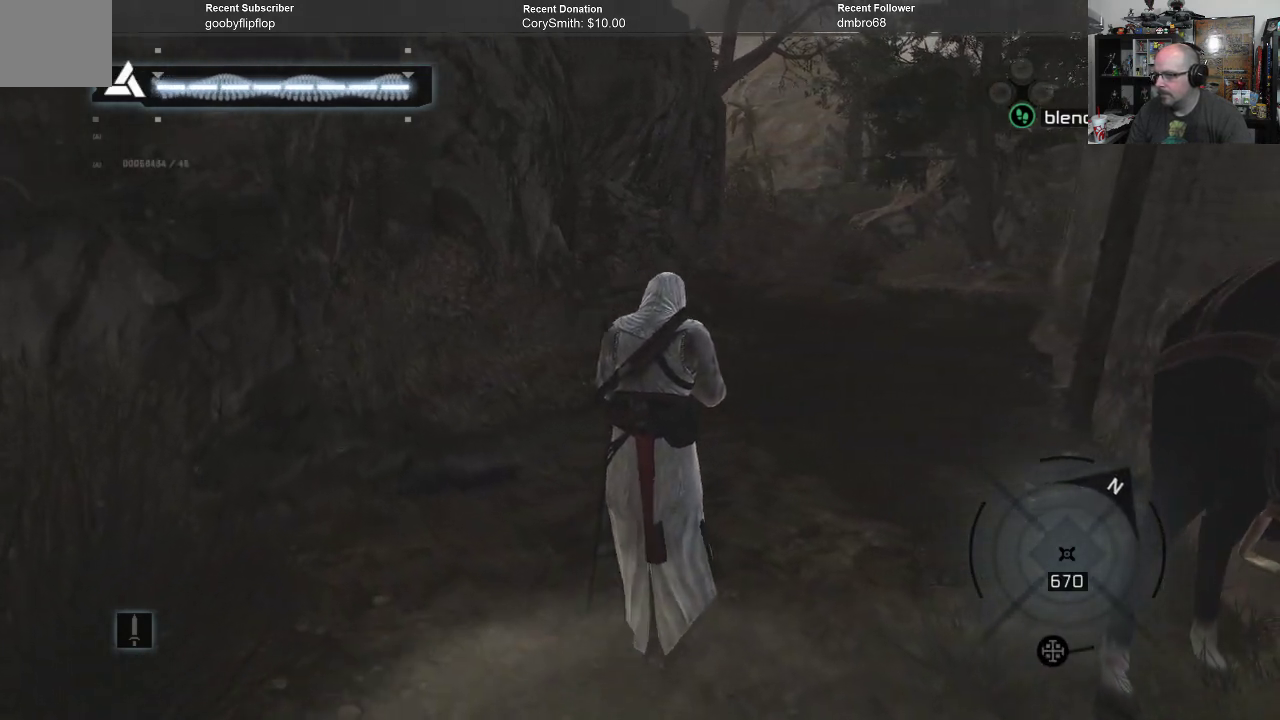
{"buttons": [], "left_stick": "center", "right_stick": "center", "events": [[100, "left_stick", "up-right"], [200, "A", "up"], [233, "left_stick", "center"]]}
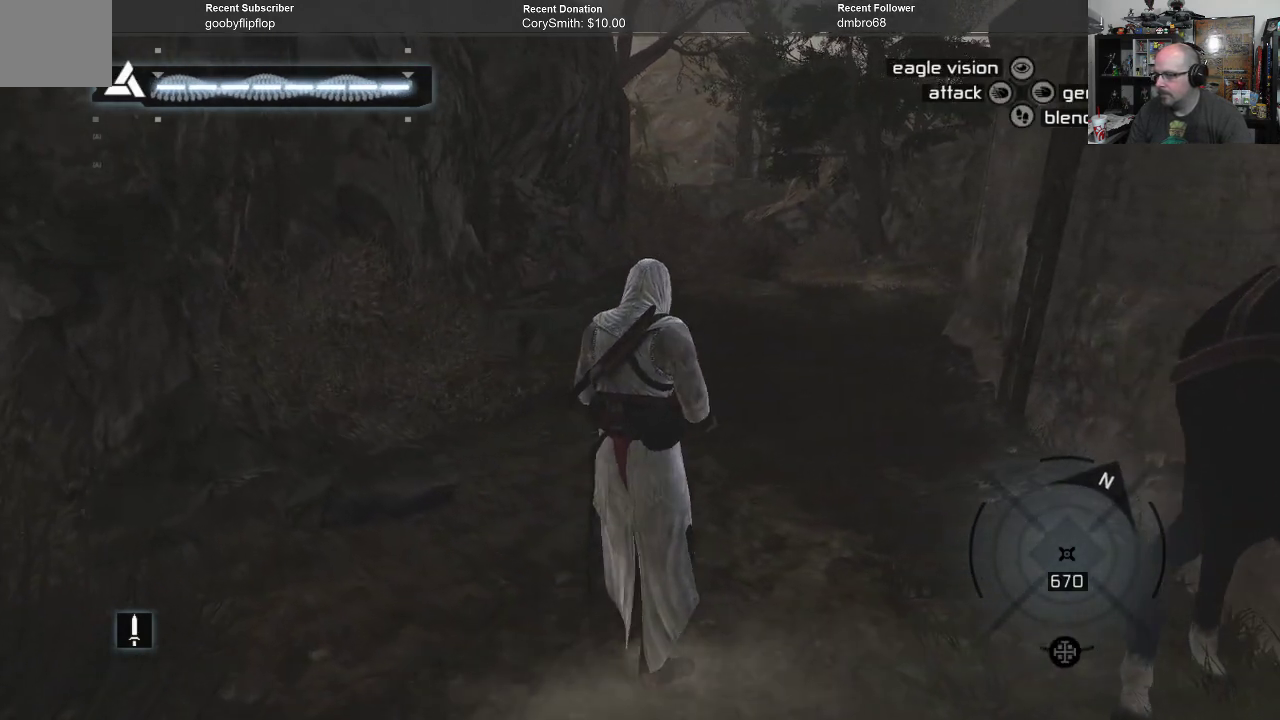
{"buttons": [], "left_stick": "center", "right_stick": "center", "events": []}
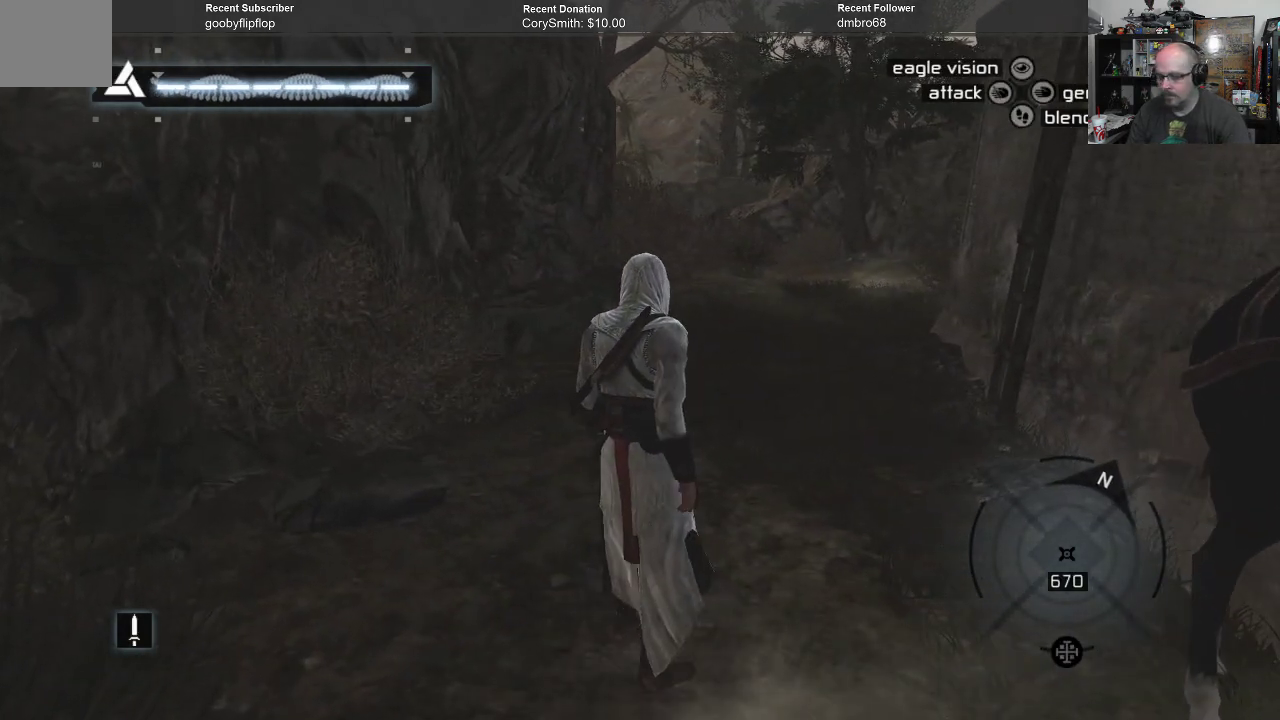
{"buttons": [], "left_stick": "center", "right_stick": "center", "events": []}
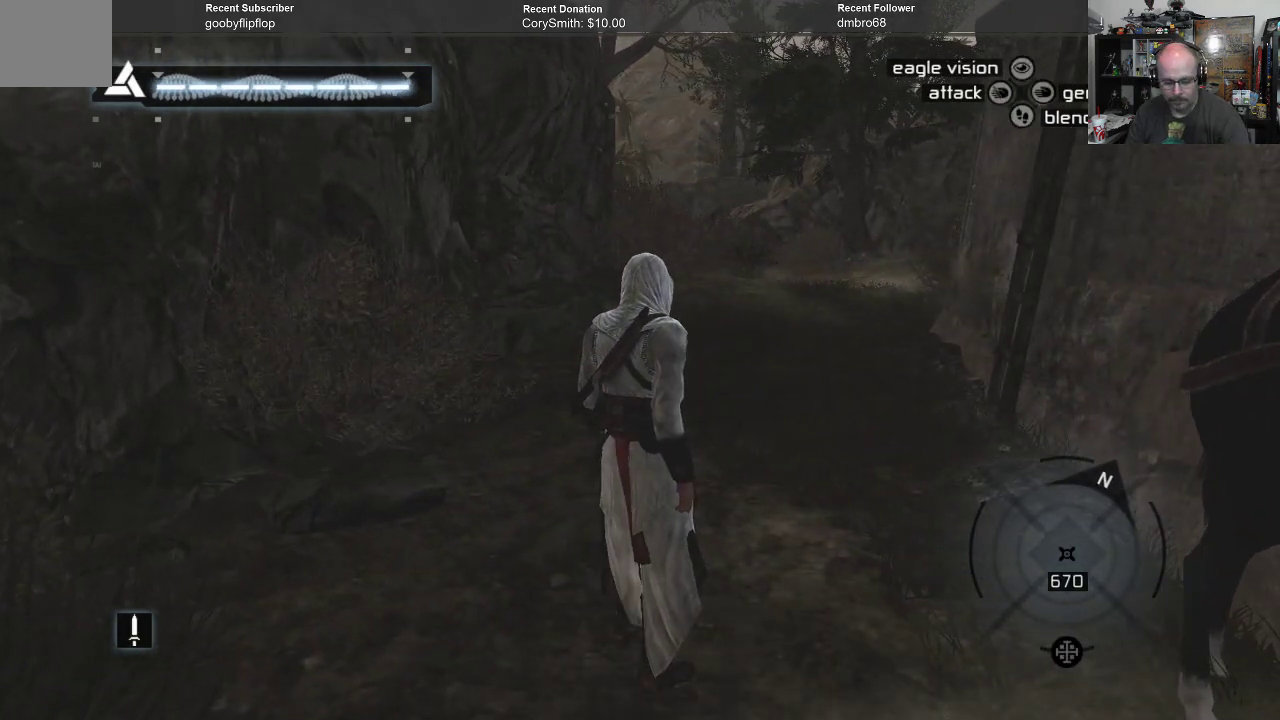
{"buttons": [], "left_stick": "center", "right_stick": "center", "events": []}
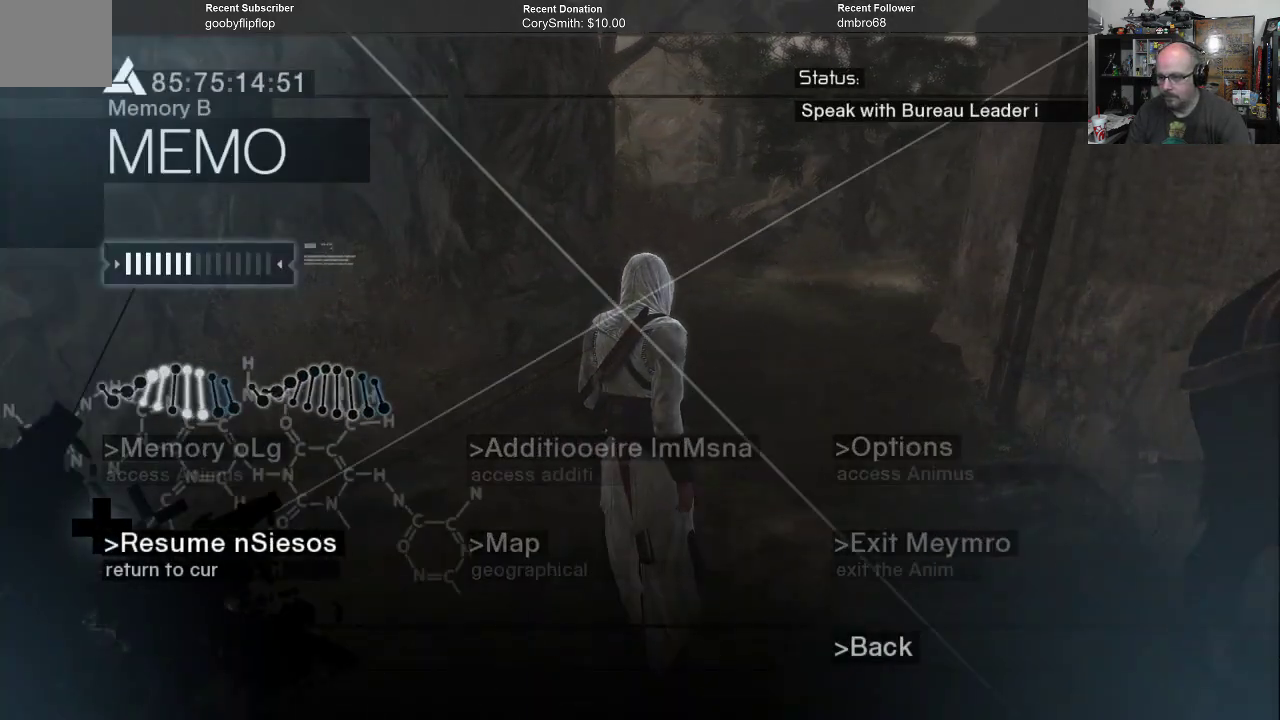
{"buttons": [], "left_stick": "right", "right_stick": "center", "events": [[500, "left_stick", "right"]]}
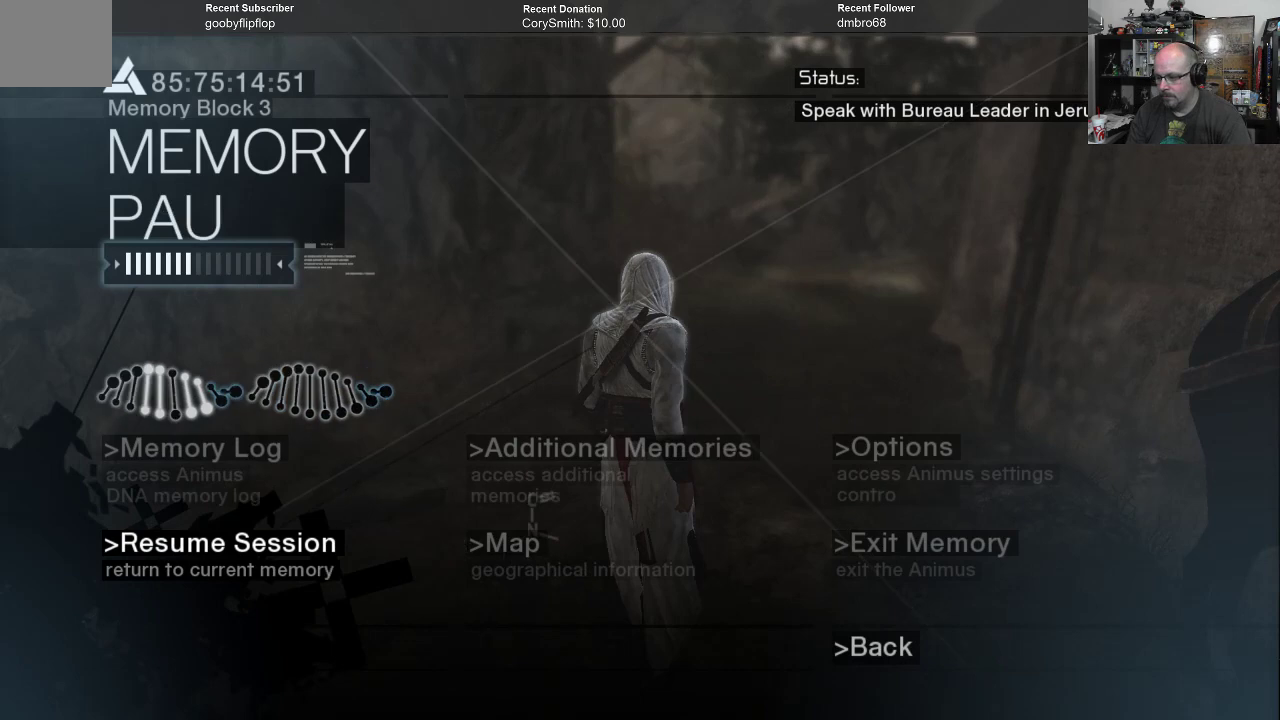
{"buttons": [], "left_stick": "center", "right_stick": "center", "events": [[100, "left_stick", "center"], [233, "left_stick", "down"], [367, "left_stick", "center"]]}
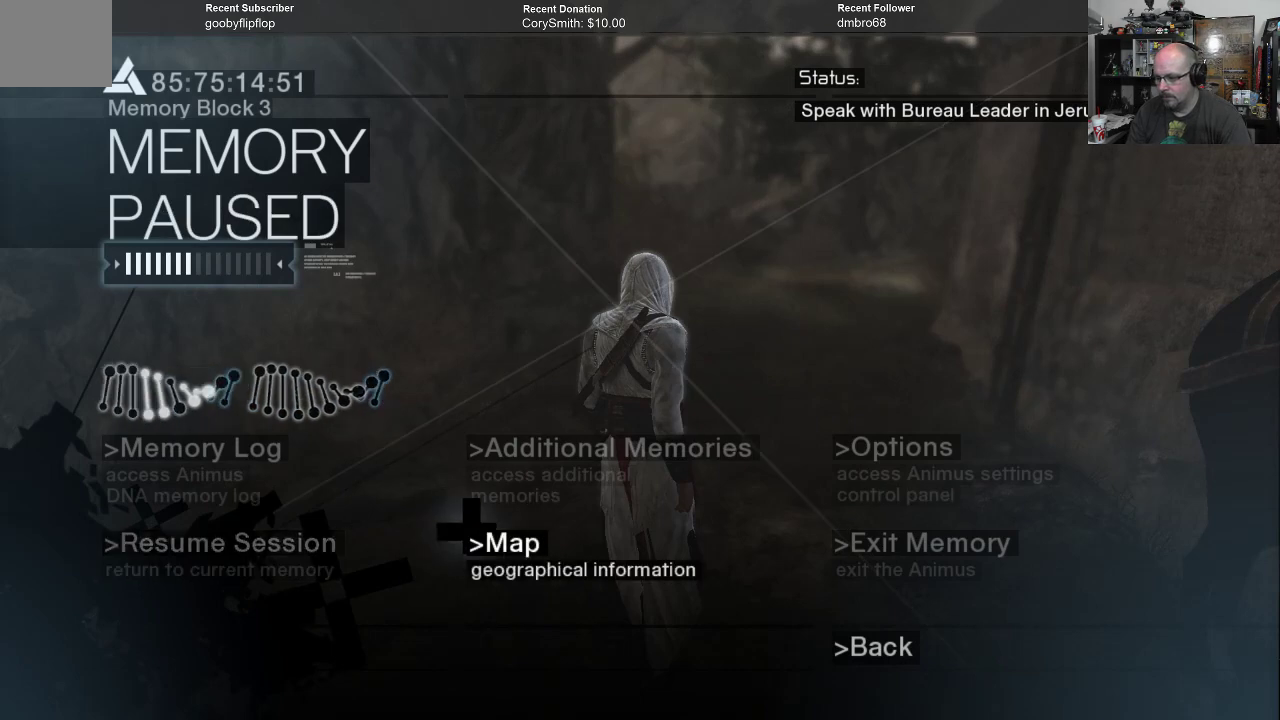
{"buttons": [], "left_stick": "center", "right_stick": "center", "events": [[67, "left_stick", "up-right"], [167, "left_stick", "center"], [267, "left_stick", "left"], [367, "left_stick", "center"]]}
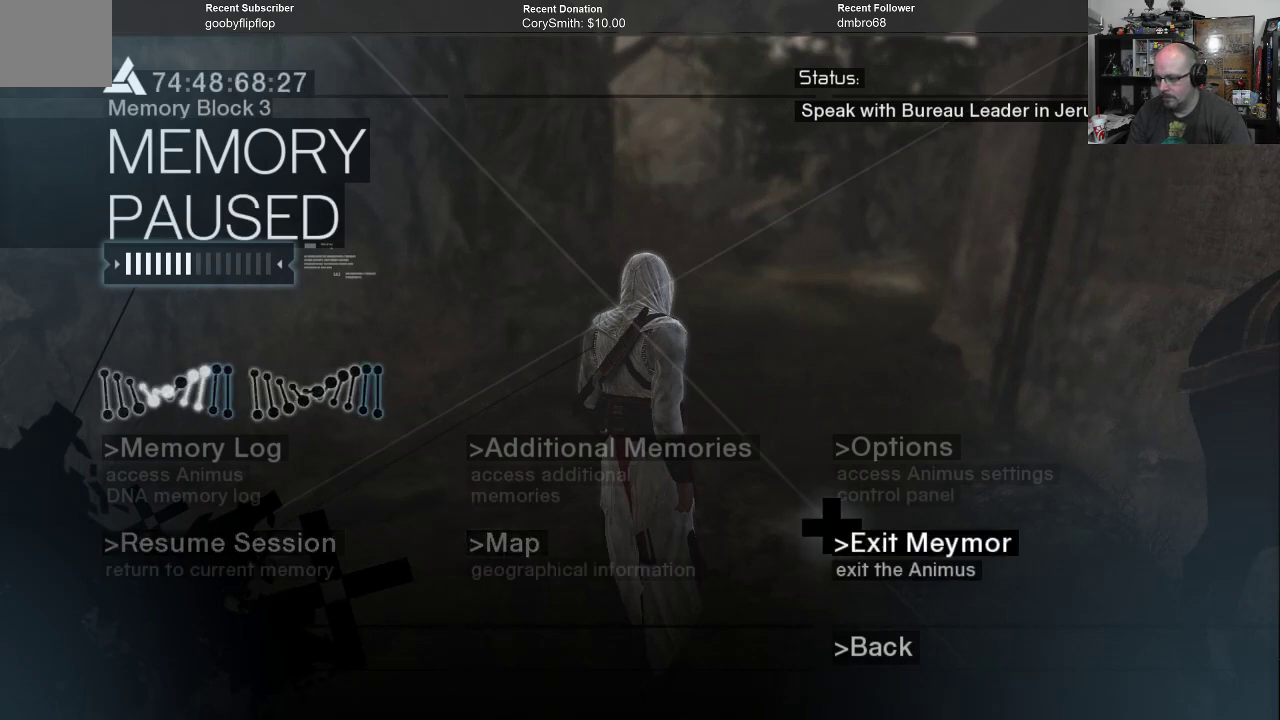
{"buttons": [], "left_stick": "center", "right_stick": "center", "events": [[233, "left_stick", "left"], [367, "left_stick", "center"]]}
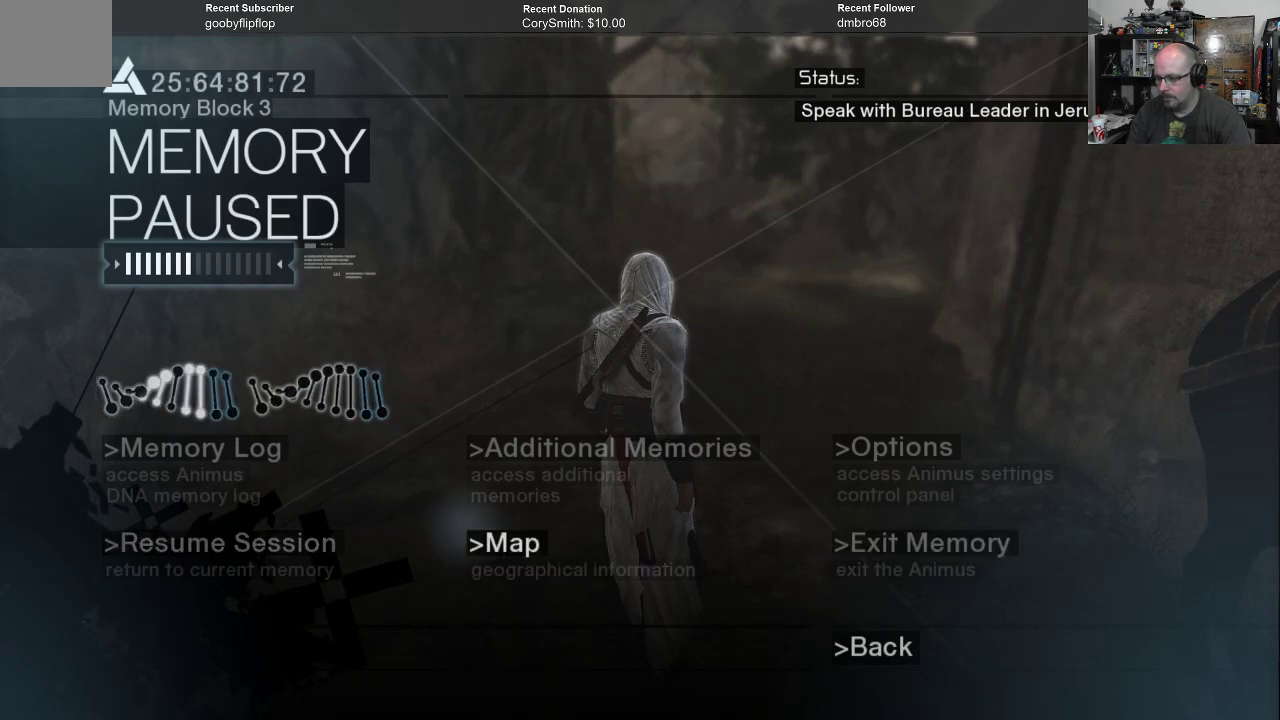
{"buttons": [], "left_stick": "center", "right_stick": "center", "events": [[233, "A", "down"], [300, "A", "up"]]}
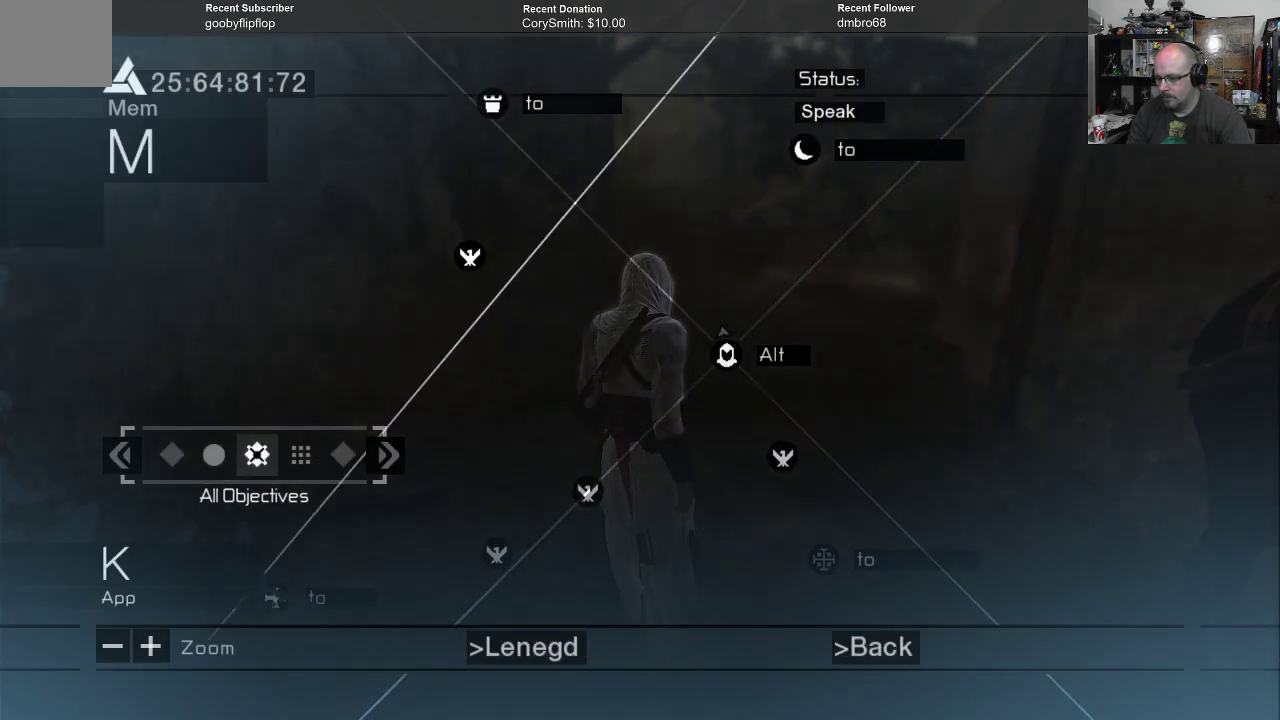
{"buttons": [], "left_stick": "center", "right_stick": "center", "events": []}
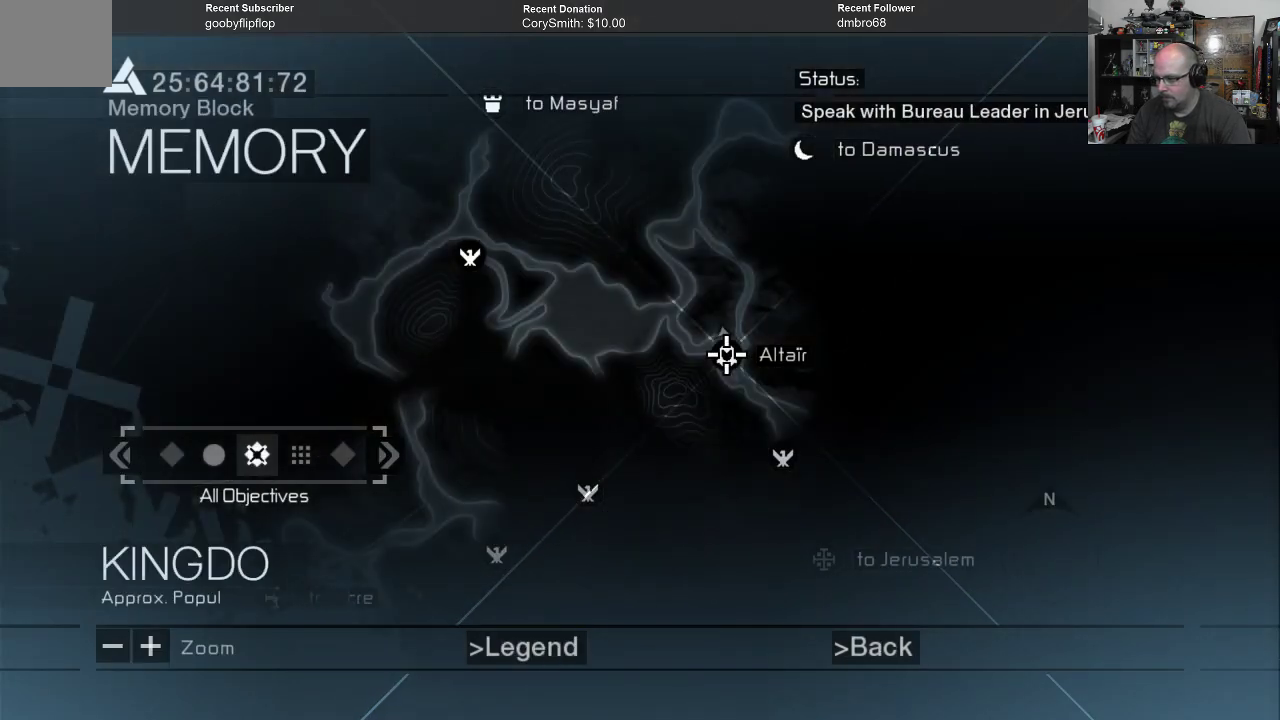
{"buttons": [], "left_stick": "center", "right_stick": "center", "events": []}